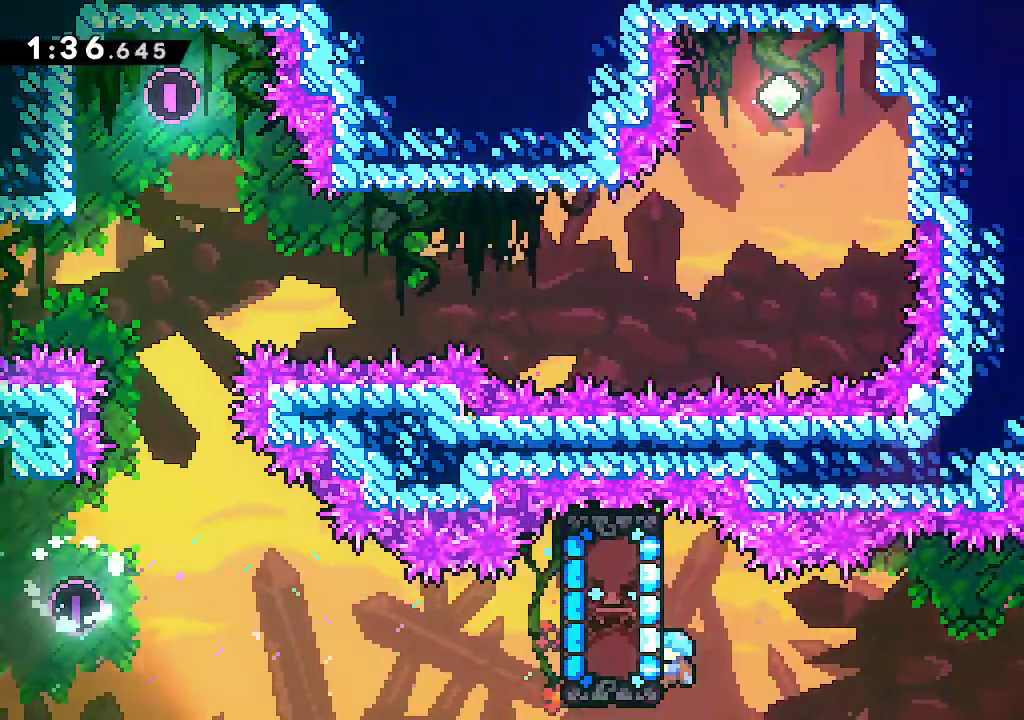
Gameplay with a controller (Xbox layout); each line is a JSON object with the inputs held at the frame after it. "events" lists button and stick changes between this image and that frame as [ms after this image, input, new state], when the widget could be followed in between.
{"buttons": ["L2"], "left_stick": "up", "right_stick": "center"}
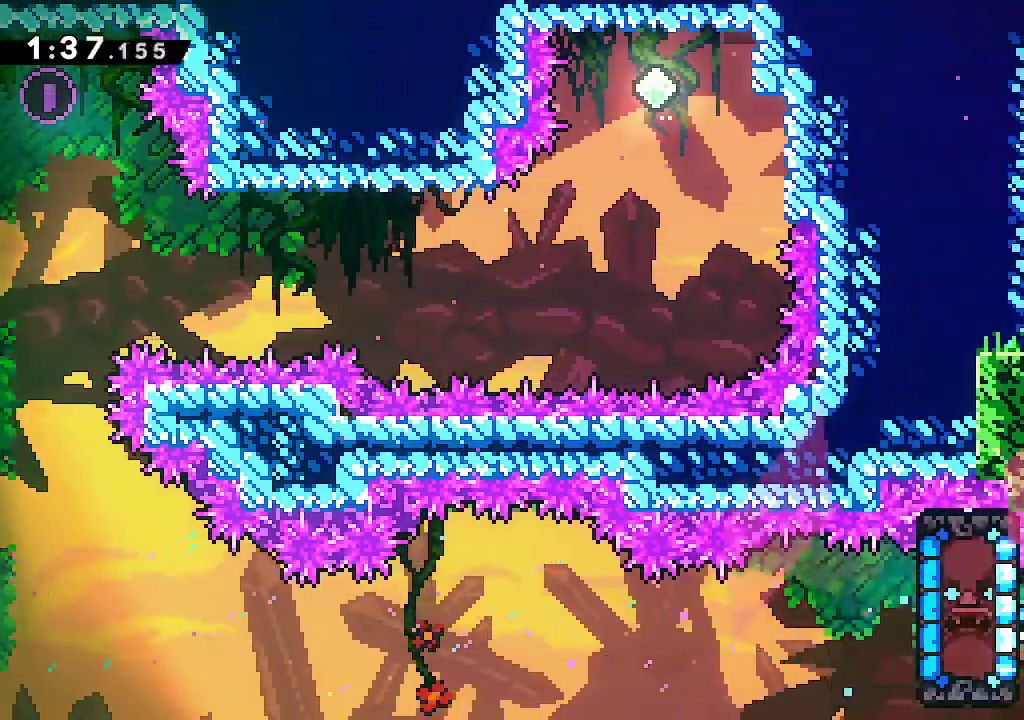
{"buttons": ["L2"], "left_stick": "right", "right_stick": "center", "events": [[100, "left_stick", "center"], [267, "left_stick", "right"], [317, "A", "down"], [450, "A", "up"]]}
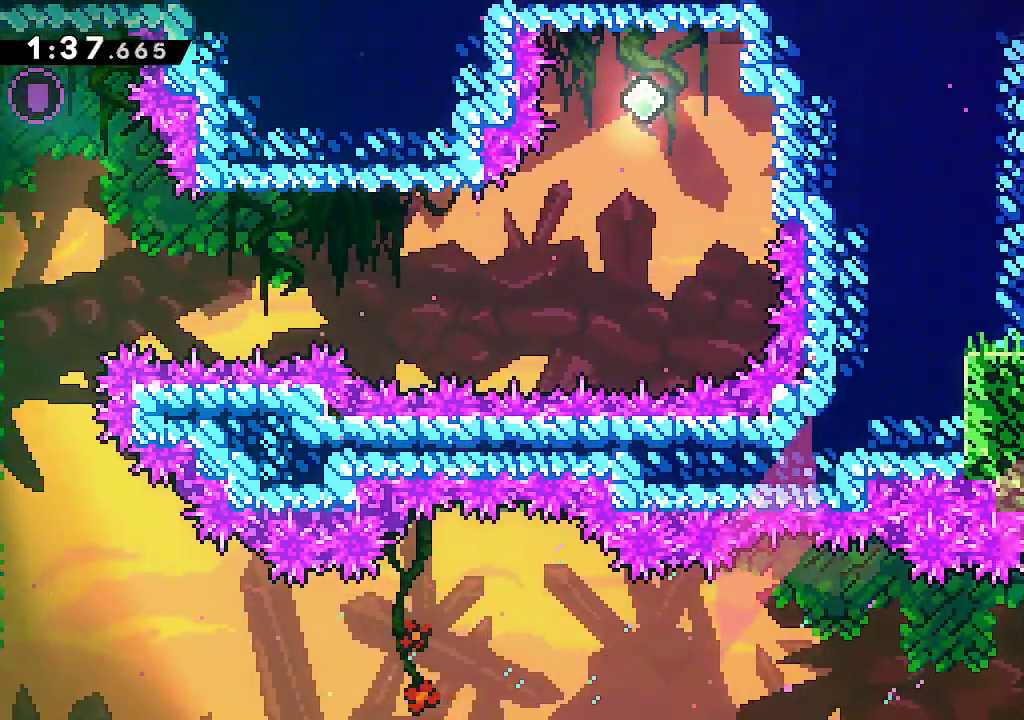
{"buttons": [], "left_stick": "up", "right_stick": "center", "events": [[33, "A", "down"], [100, "left_stick", "left"], [300, "A", "up"], [333, "L2", "up"], [333, "left_stick", "center"], [500, "left_stick", "up"]]}
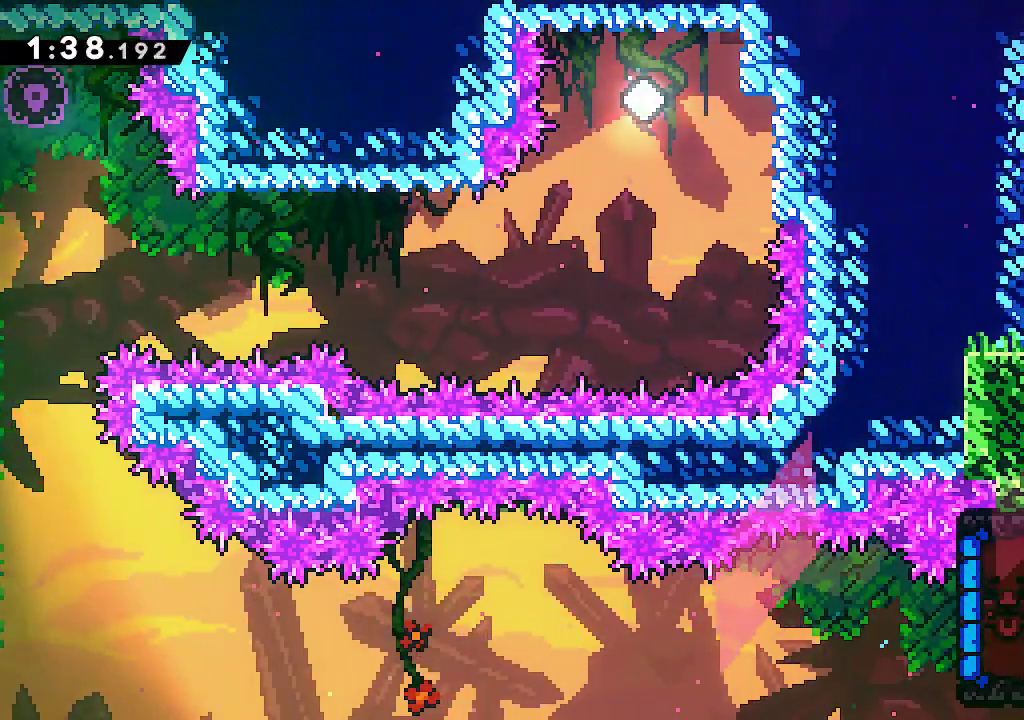
{"buttons": ["R2"], "left_stick": "right", "right_stick": "center", "events": [[17, "R2", "down"], [167, "left_stick", "right"], [183, "R2", "up"], [300, "L1", "down"], [350, "L1", "up"], [500, "R2", "down"]]}